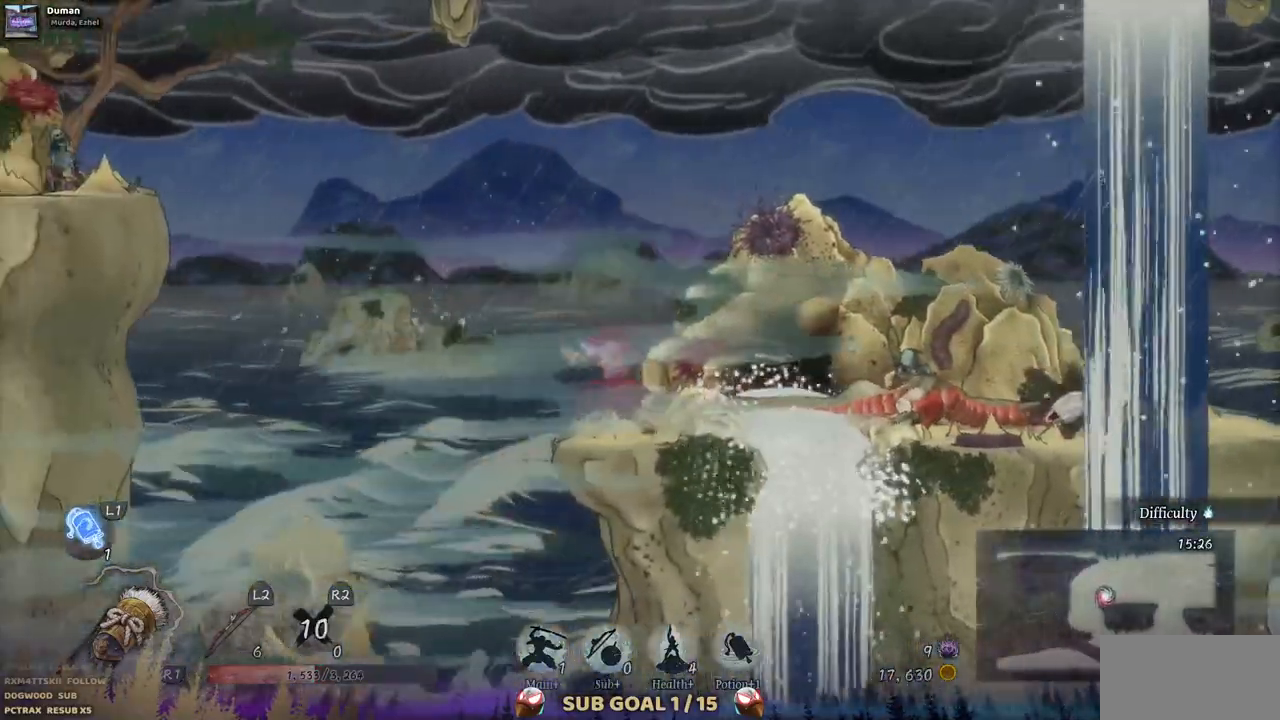
Gameplay with a controller (PlayStation layout); each line is a JSON object with the inputs held at the frame after it (dt_ms = milliseconds from this image to that frame). "events" lists button and stick changes between this image and that frame as [ms after this image, input, new state], when the widget could be followed in between. Not read: L1 L3 R1 R2.
{"dt_ms": 500, "buttons": [], "left_stick": "center", "right_stick": "center", "events": [[300, "DPAD_RIGHT", "up"]]}
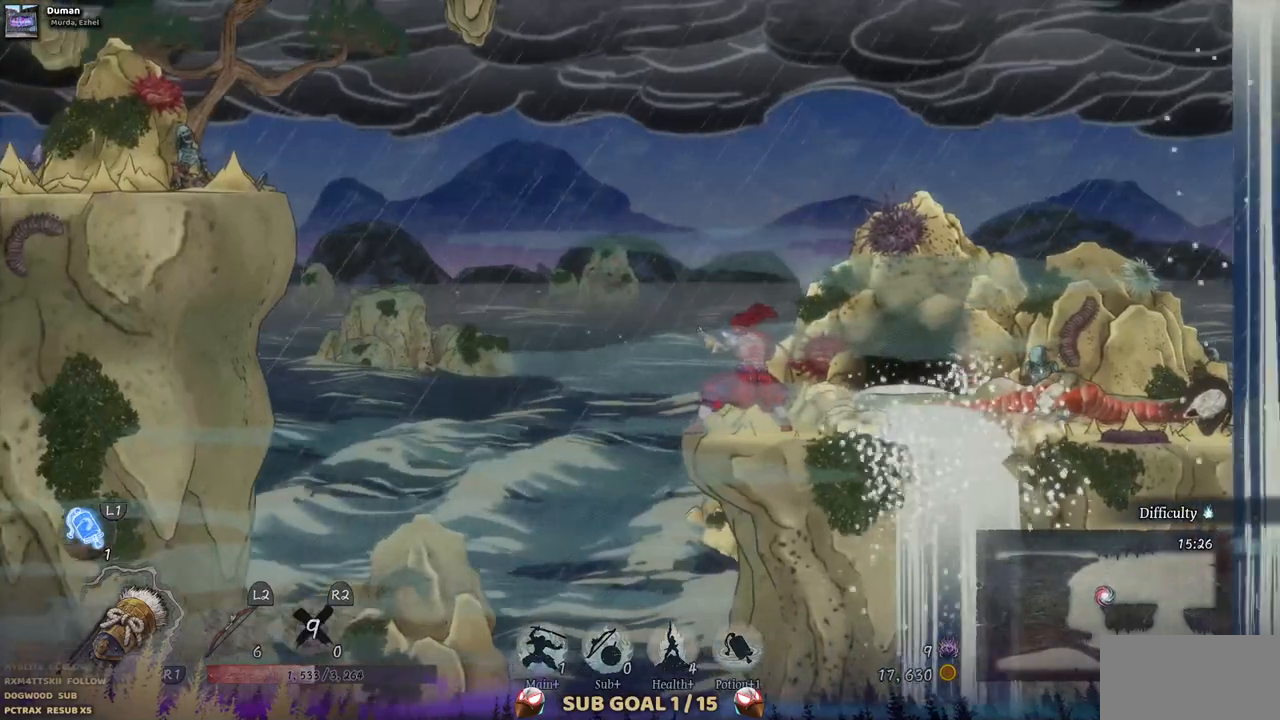
{"dt_ms": 500, "buttons": ["DPAD_LEFT"], "left_stick": "center", "right_stick": "center", "events": [[500, "DPAD_LEFT", "down"]]}
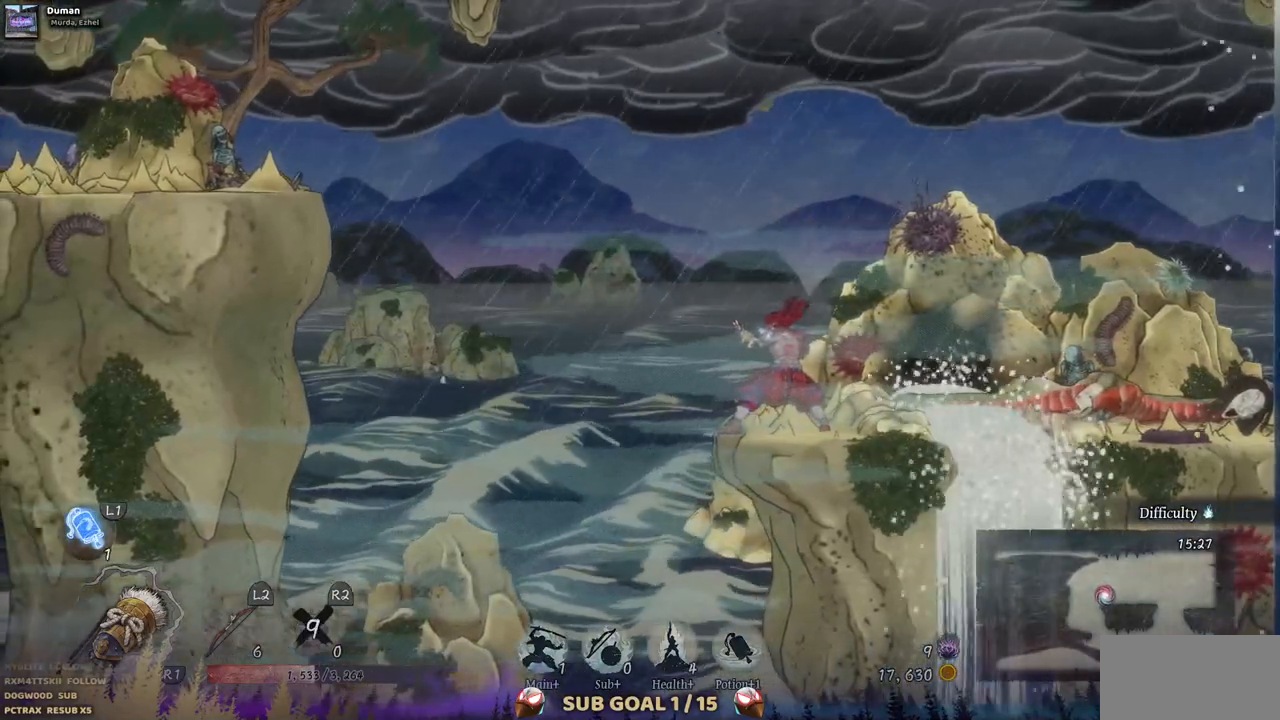
{"dt_ms": 500, "buttons": ["CROSS", "DPAD_LEFT"], "left_stick": "center", "right_stick": "center", "events": [[233, "CROSS", "down"]]}
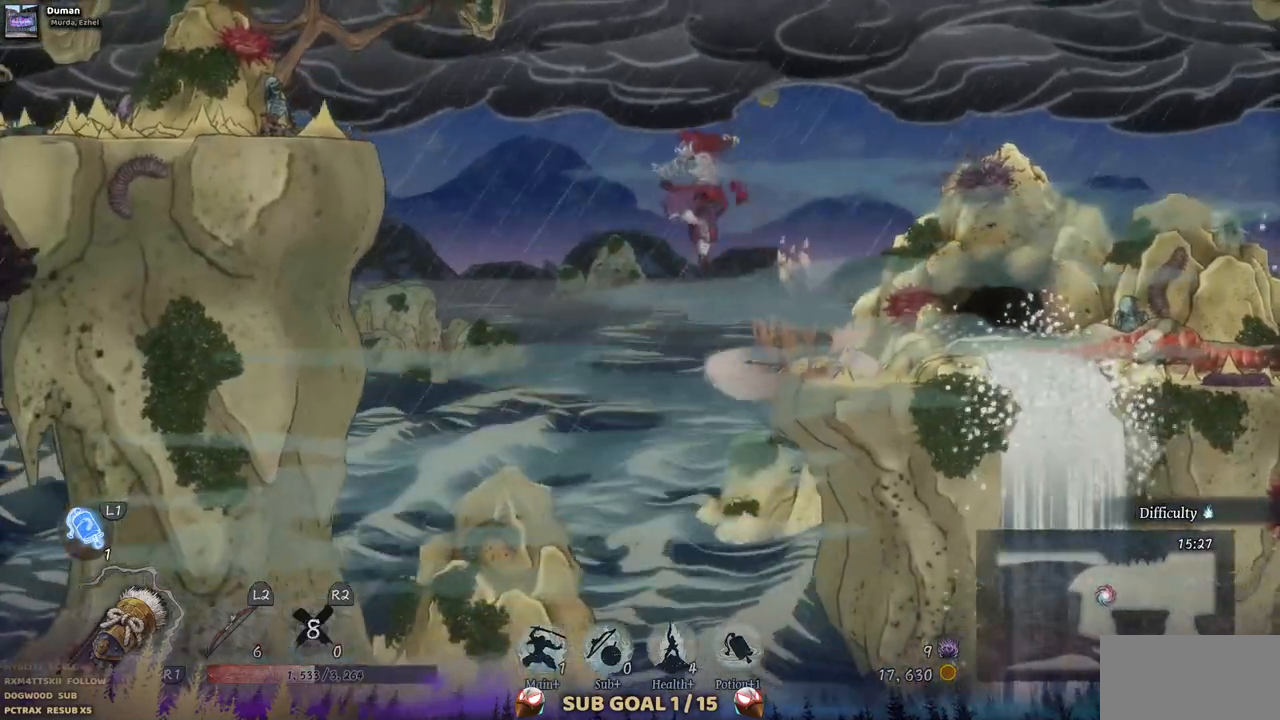
{"dt_ms": 500, "buttons": ["CROSS", "DPAD_LEFT"], "left_stick": "center", "right_stick": "center", "events": [[150, "CROSS", "up"], [250, "CROSS", "down"]]}
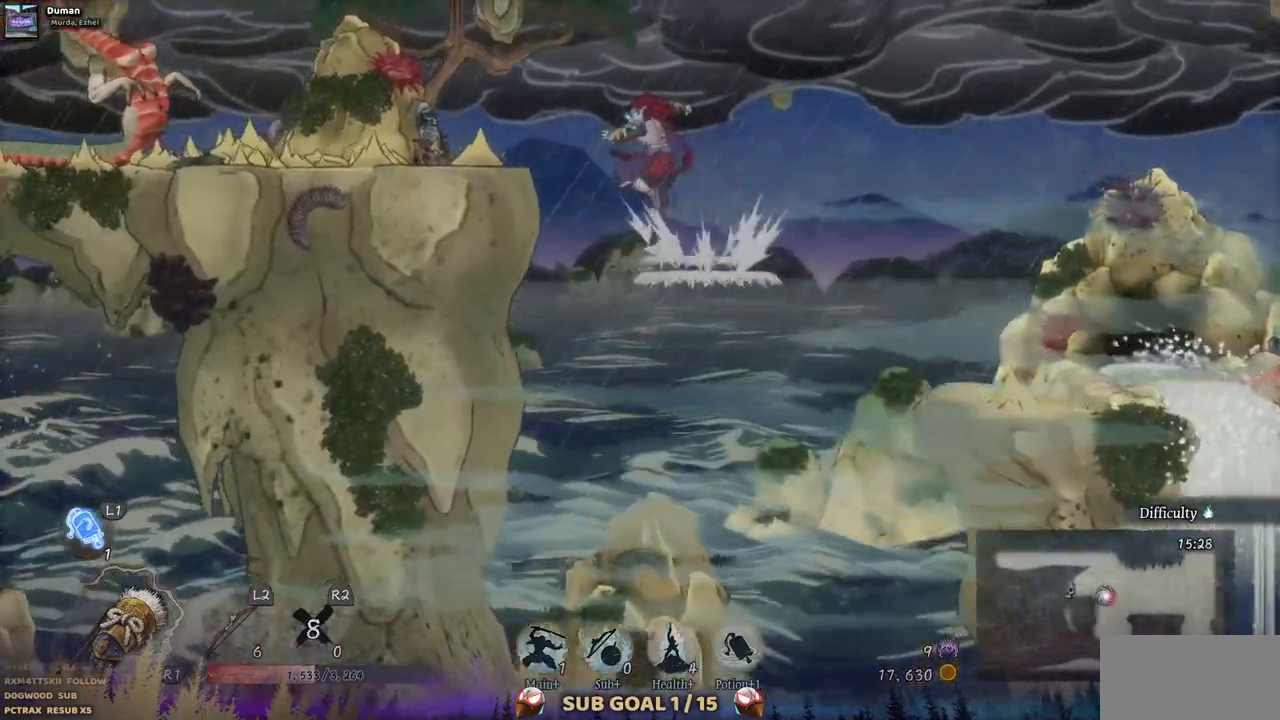
{"dt_ms": 500, "buttons": ["DPAD_LEFT"], "left_stick": "center", "right_stick": "center", "events": [[183, "CROSS", "up"]]}
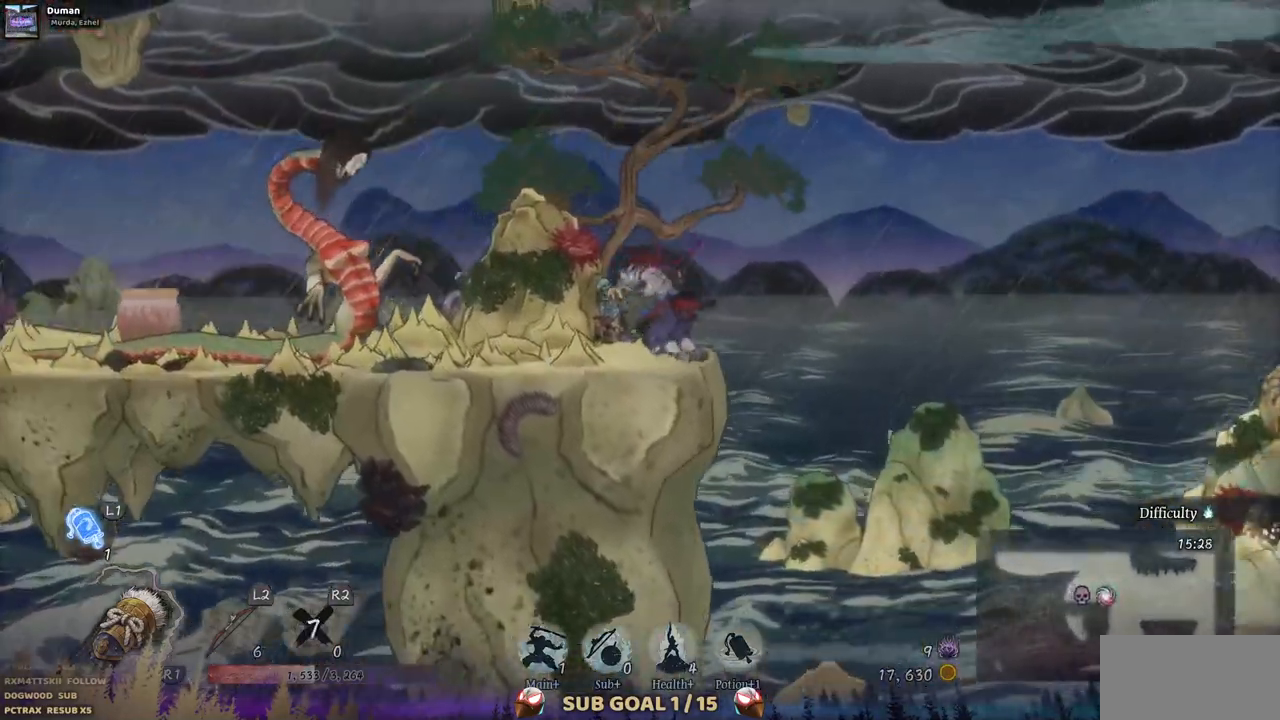
{"dt_ms": 500, "buttons": [], "left_stick": "center", "right_stick": "center", "events": [[33, "DPAD_LEFT", "up"], [200, "L2", "down"], [350, "L2", "up"]]}
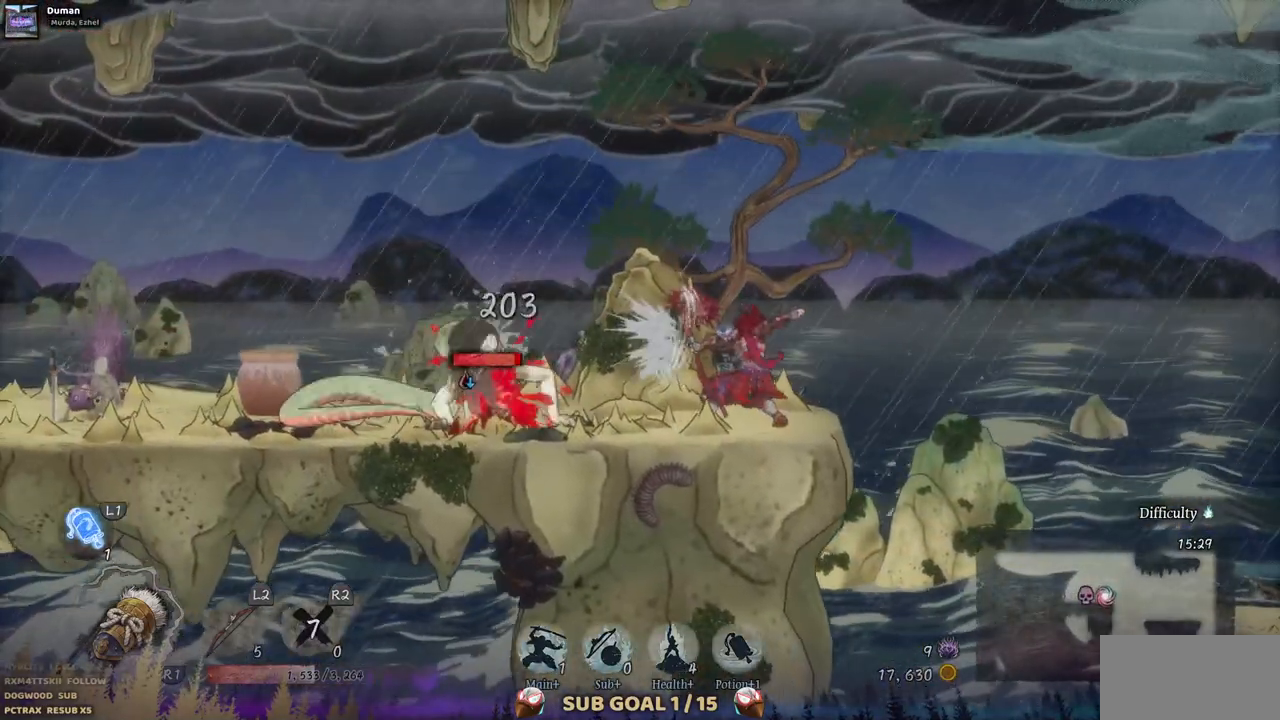
{"dt_ms": 500, "buttons": ["CROSS", "DPAD_LEFT"], "left_stick": "center", "right_stick": "center", "events": [[50, "DPAD_LEFT", "down"], [133, "CROSS", "down"], [333, "CROSS", "up"], [417, "CROSS", "down"]]}
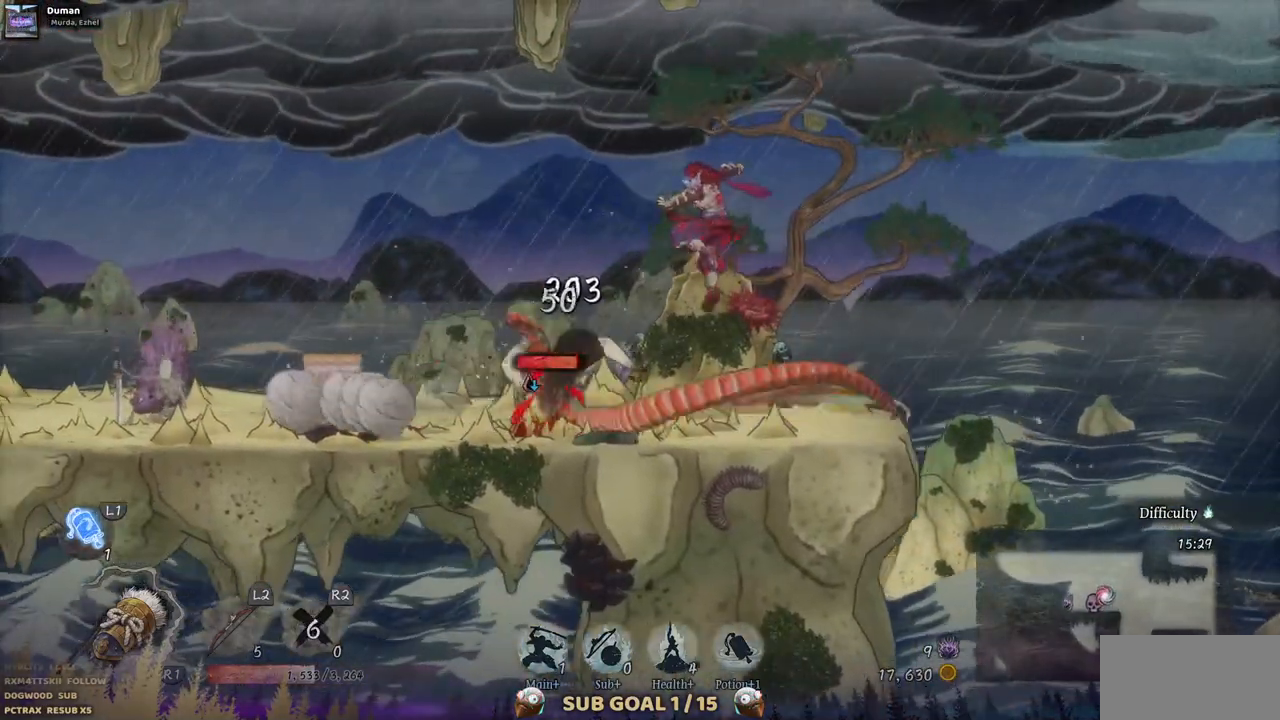
{"dt_ms": 500, "buttons": [], "left_stick": "center", "right_stick": "center", "events": [[67, "CROSS", "up"], [217, "DPAD_LEFT", "up"]]}
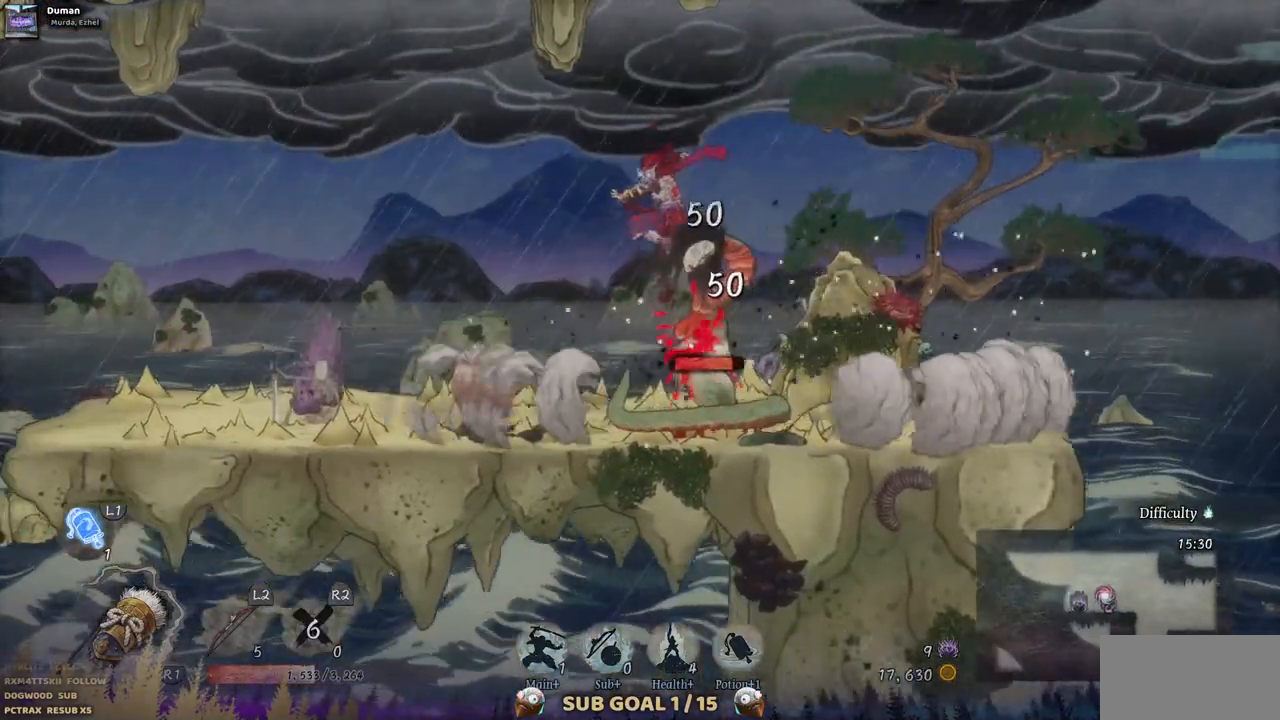
{"dt_ms": 500, "buttons": ["DPAD_RIGHT"], "left_stick": "center", "right_stick": "center", "events": [[33, "SQUARE", "down"], [117, "SQUARE", "up"], [133, "DPAD_RIGHT", "down"], [200, "SQUARE", "down"], [300, "SQUARE", "up"], [383, "SQUARE", "down"], [467, "SQUARE", "up"]]}
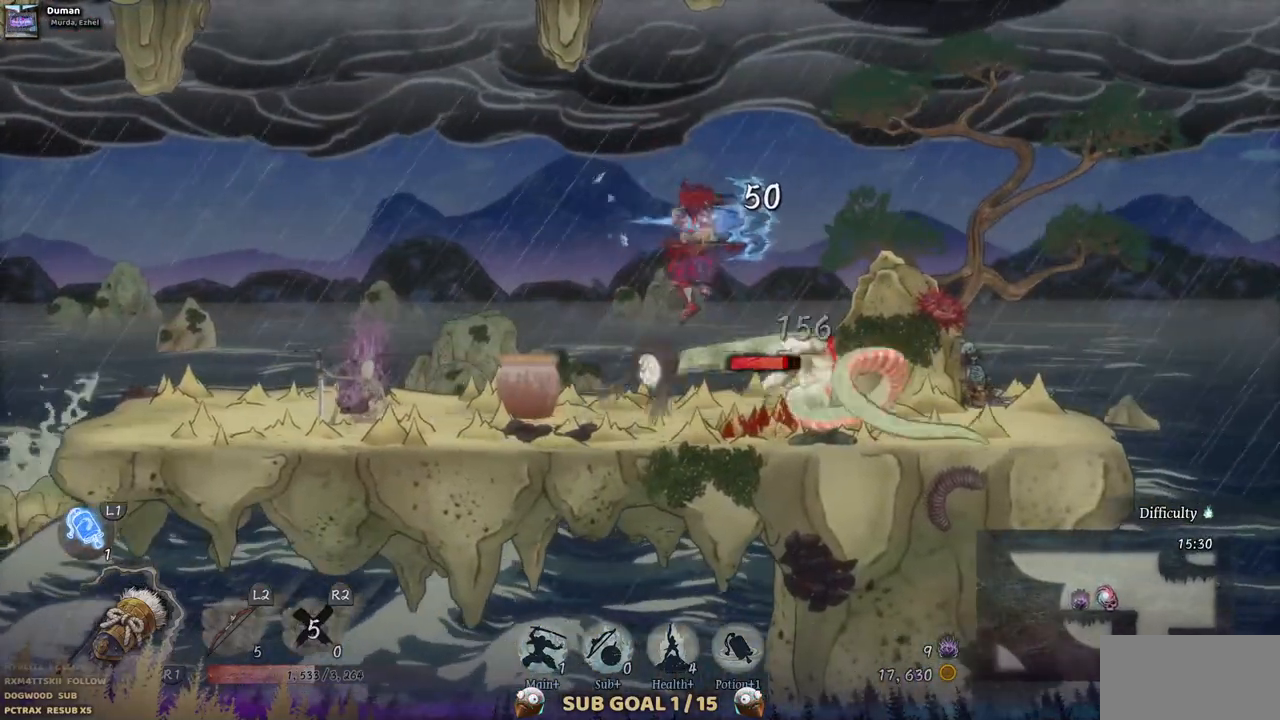
{"dt_ms": 500, "buttons": ["SQUARE"], "left_stick": "center", "right_stick": "center", "events": [[33, "SQUARE", "down"], [117, "SQUARE", "up"], [150, "DPAD_RIGHT", "up"], [183, "SQUARE", "down"], [250, "SQUARE", "up"], [333, "SQUARE", "down"], [400, "SQUARE", "up"], [467, "SQUARE", "down"]]}
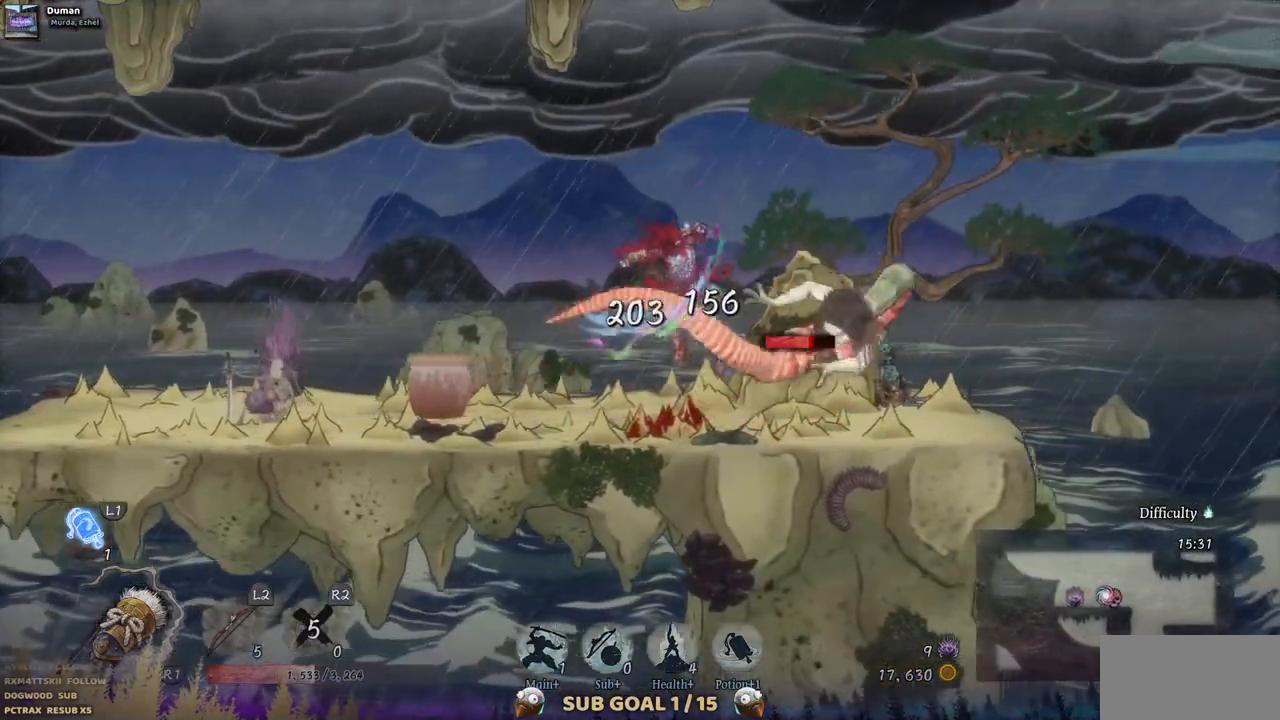
{"dt_ms": 500, "buttons": ["DPAD_LEFT"], "left_stick": "center", "right_stick": "center", "events": [[33, "SQUARE", "up"], [117, "SQUARE", "down"], [183, "SQUARE", "up"], [250, "SQUARE", "down"], [333, "SQUARE", "up"], [367, "DPAD_LEFT", "down"], [383, "SQUARE", "down"], [483, "SQUARE", "up"]]}
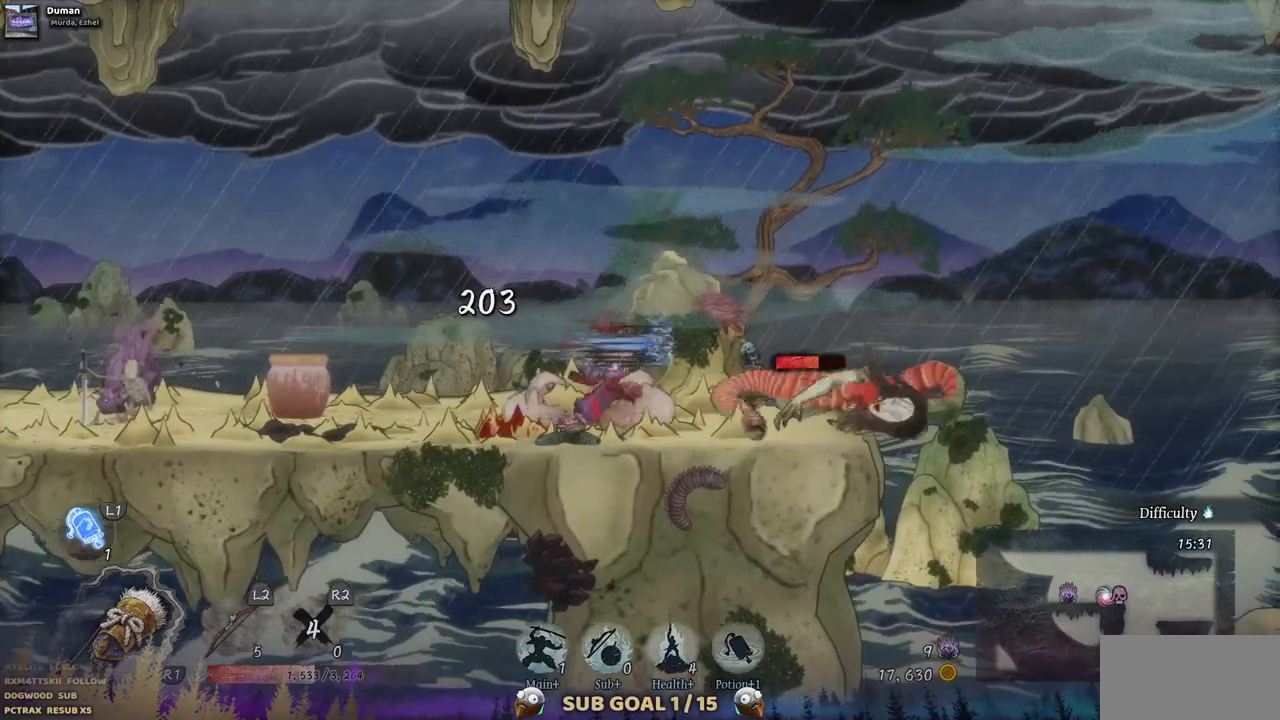
{"dt_ms": 500, "buttons": ["SQUARE", "DPAD_LEFT"], "left_stick": "center", "right_stick": "center", "events": [[50, "SQUARE", "down"], [117, "SQUARE", "up"], [183, "SQUARE", "down"], [267, "SQUARE", "up"], [317, "SQUARE", "down"], [417, "SQUARE", "up"], [500, "SQUARE", "down"]]}
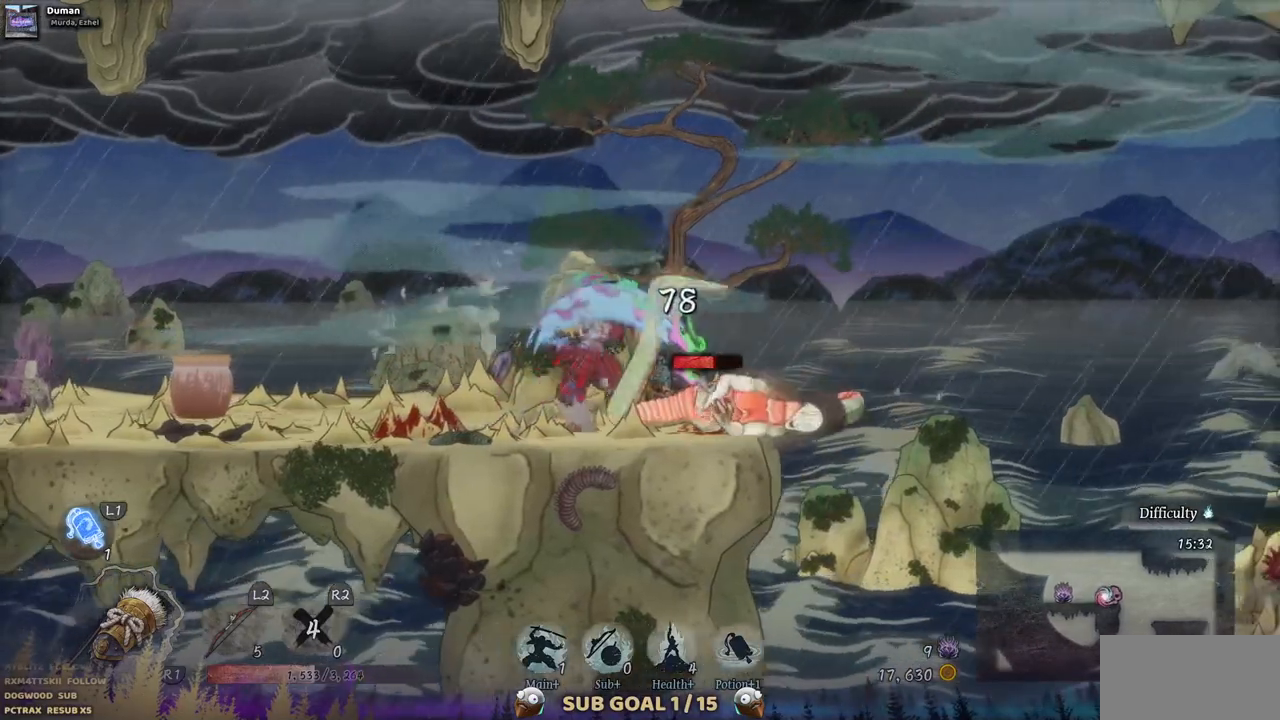
{"dt_ms": 1000, "buttons": [], "left_stick": "center", "right_stick": "center"}
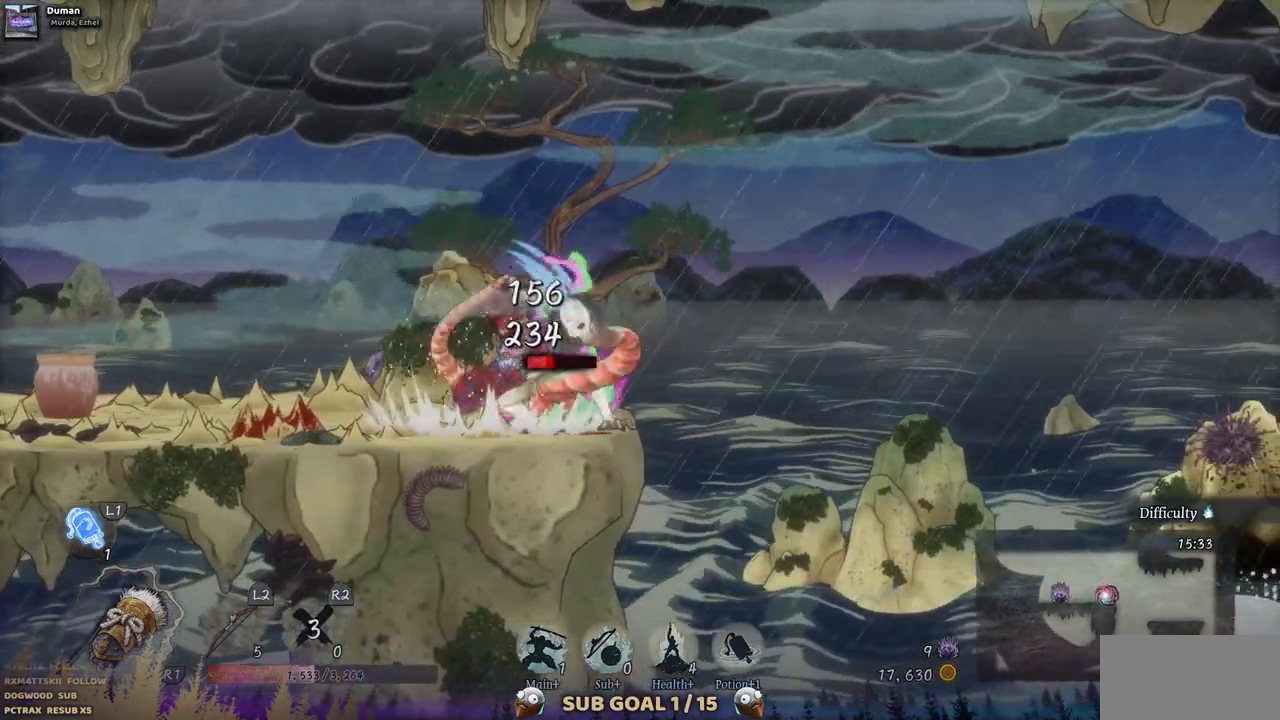
{"dt_ms": 500, "buttons": ["TRIANGLE"], "left_stick": "center", "right_stick": "center", "events": [[83, "TRIANGLE", "down"], [183, "TRIANGLE", "up"], [250, "TRIANGLE", "down"], [350, "TRIANGLE", "up"], [417, "TRIANGLE", "down"]]}